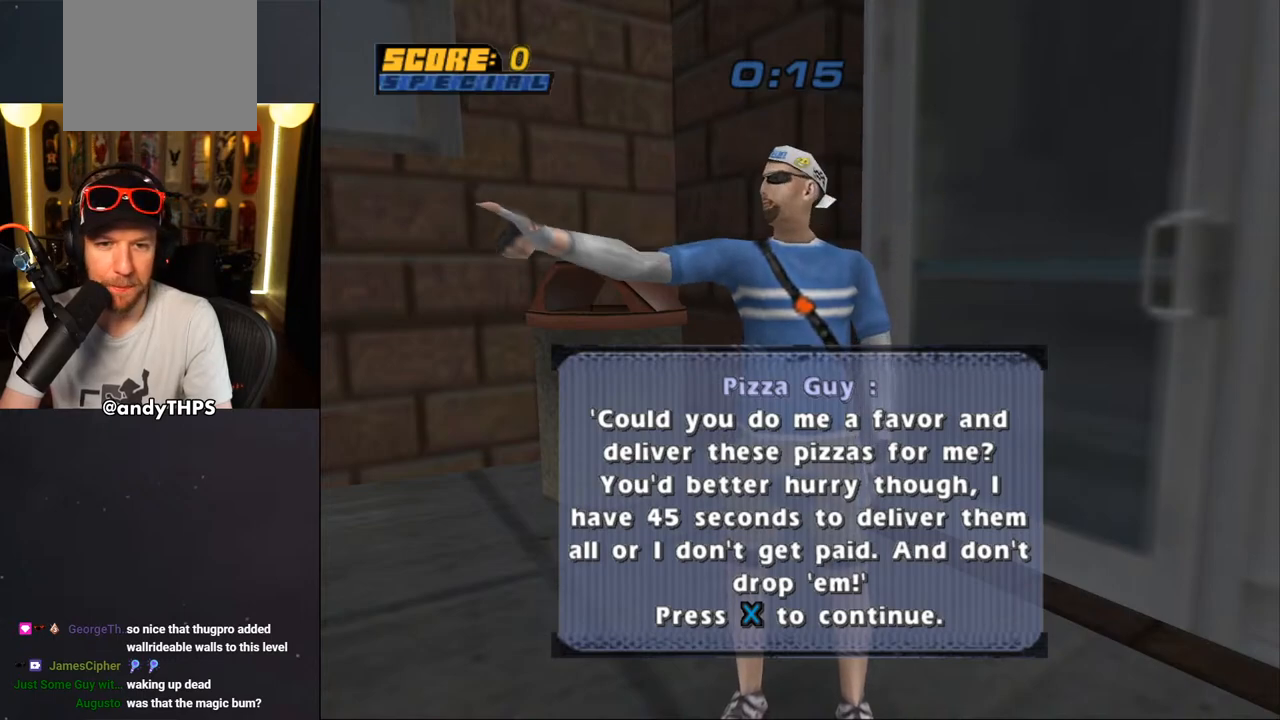
Gameplay with a controller (PlayStation layout); each line is a JSON object with the inputs held at the frame after it. "events" lists button and stick changes between this image and that frame as [ms after this image, input, new state], when the widget could be followed in between. Not read: L1 START.
{"buttons": ["CROSS"], "left_stick": "center", "right_stick": "center", "events": [[50, "CROSS", "down"], [150, "CROSS", "up"], [500, "CROSS", "down"]]}
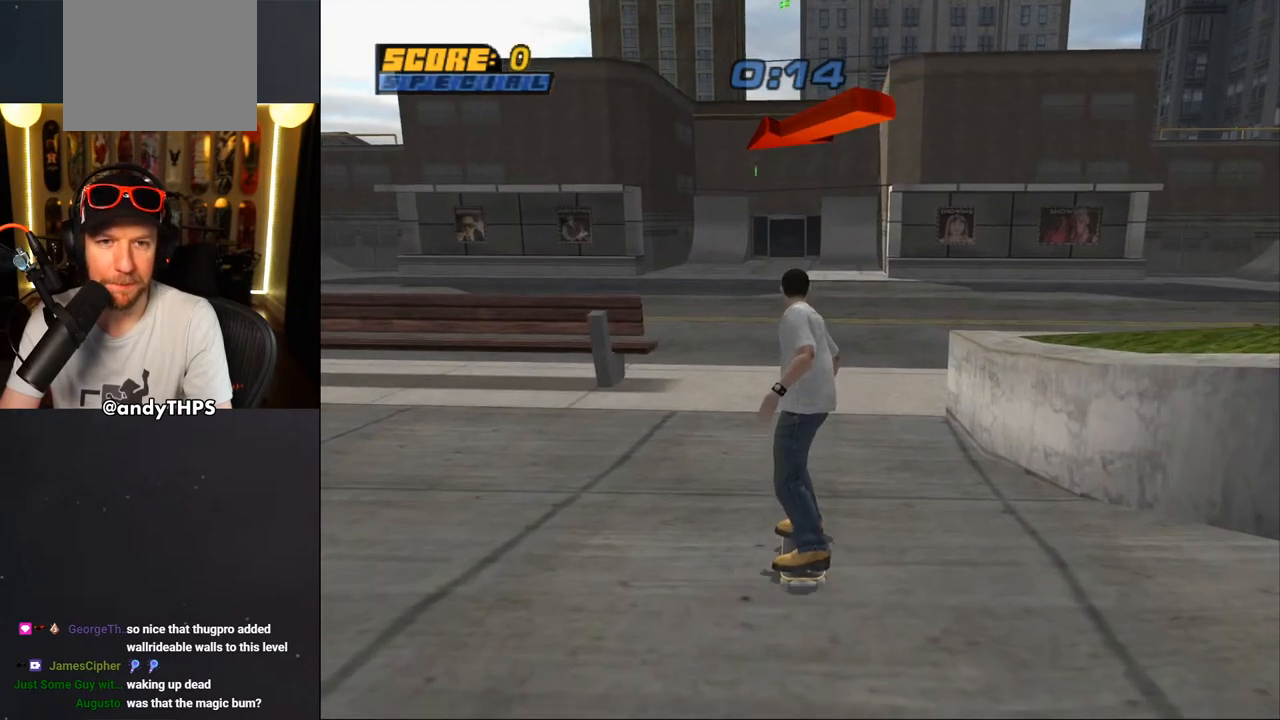
{"buttons": ["CROSS", "DPAD_LEFT"], "left_stick": "center", "right_stick": "center", "events": [[133, "DPAD_UP", "down"], [217, "DPAD_UP", "up"], [267, "DPAD_UP", "down"], [283, "DPAD_LEFT", "down"], [400, "DPAD_UP", "up"], [433, "DPAD_LEFT", "up"], [483, "DPAD_LEFT", "down"]]}
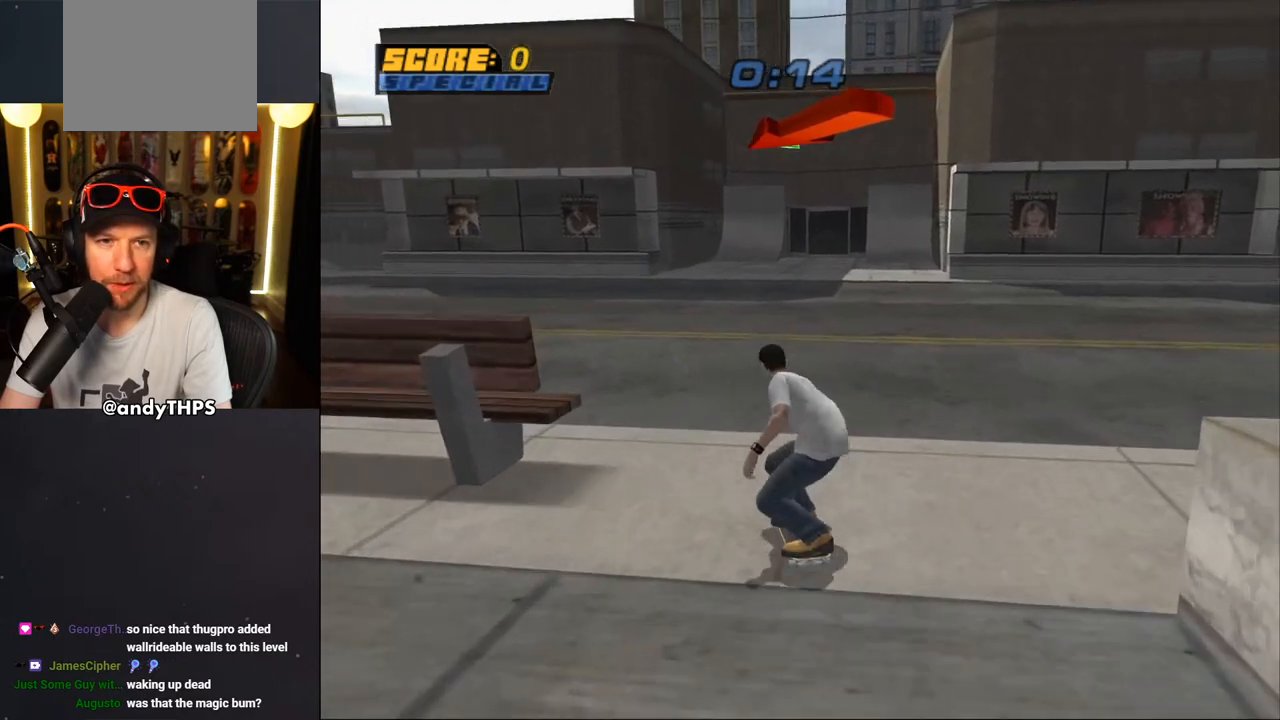
{"buttons": ["CROSS"], "left_stick": "center", "right_stick": "center", "events": [[33, "DPAD_UP", "down"], [67, "DPAD_UP", "up"], [117, "DPAD_DOWN", "down"], [250, "DPAD_DOWN", "up"], [267, "DPAD_UP", "down"], [333, "DPAD_LEFT", "up"], [350, "DPAD_UP", "up"], [383, "DPAD_UP", "down"], [467, "DPAD_UP", "up"]]}
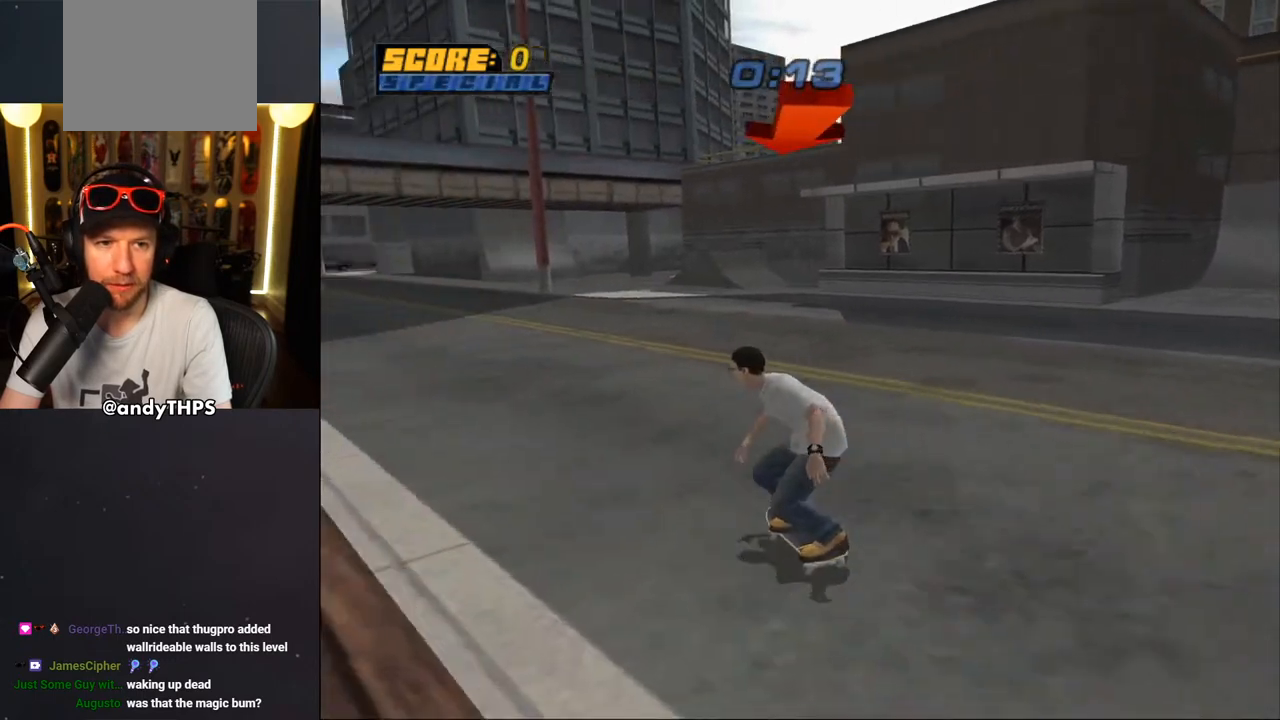
{"buttons": ["CROSS", "L2", "DPAD_UP"], "left_stick": "center", "right_stick": "center", "events": [[17, "DPAD_UP", "down"], [83, "DPAD_UP", "up"], [133, "DPAD_UP", "down"], [150, "L2", "down"], [200, "CROSS", "up"], [200, "SQUARE", "down"], [317, "CROSS", "down"], [317, "SQUARE", "up"], [367, "DPAD_UP", "up"], [467, "DPAD_UP", "down"]]}
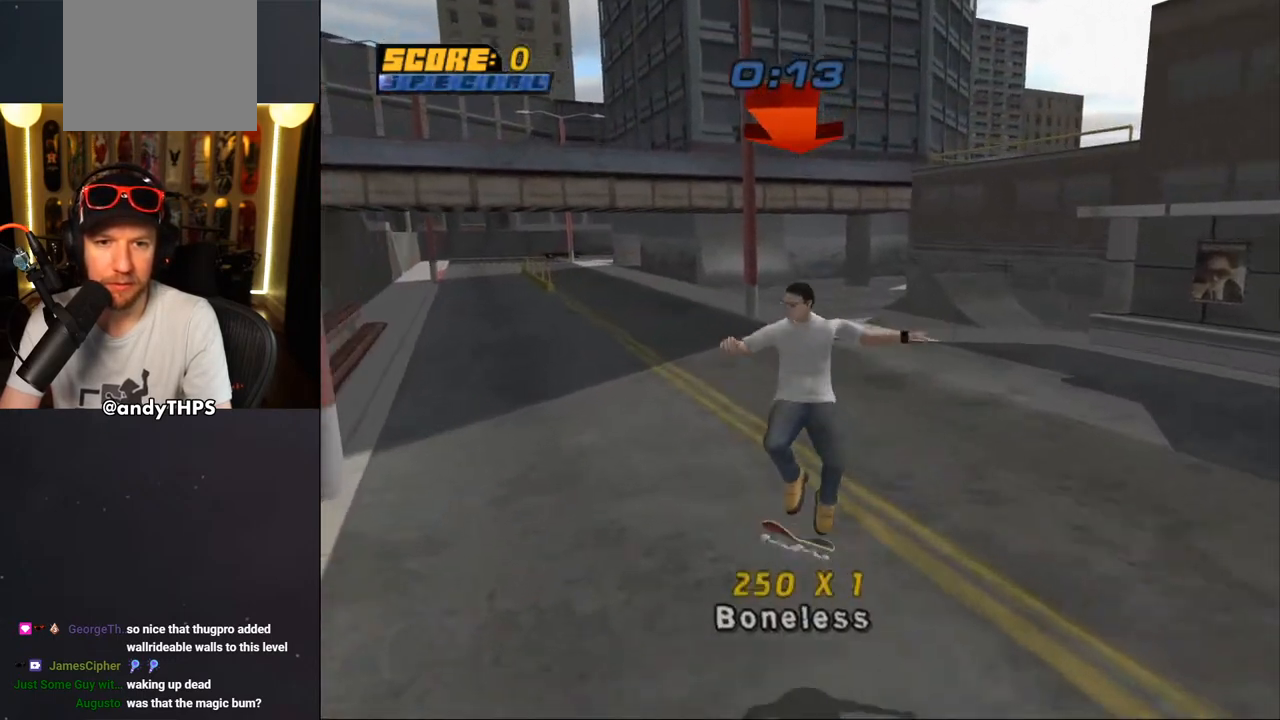
{"buttons": ["CROSS"], "left_stick": "center", "right_stick": "center", "events": [[33, "DPAD_UP", "up"], [100, "DPAD_DOWN", "down"], [200, "L2", "up"], [217, "DPAD_DOWN", "up"], [250, "DPAD_UP", "down"], [417, "DPAD_UP", "up"]]}
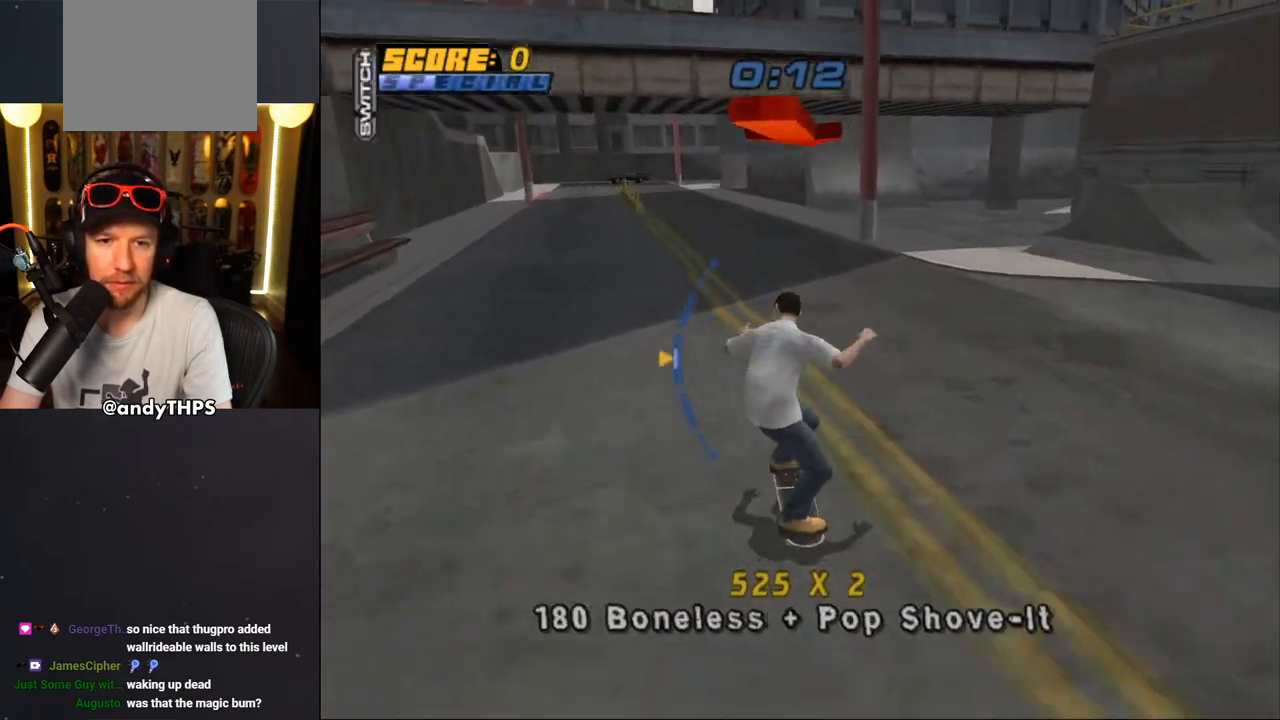
{"buttons": ["CROSS", "L2"], "left_stick": "center", "right_stick": "center", "events": [[150, "CROSS", "up"], [150, "DPAD_RIGHT", "down"], [150, "L2", "down"], [150, "SQUARE", "down"], [300, "CROSS", "down"], [333, "DPAD_RIGHT", "up"], [333, "SQUARE", "up"], [450, "DPAD_UP", "down"], [500, "DPAD_UP", "up"]]}
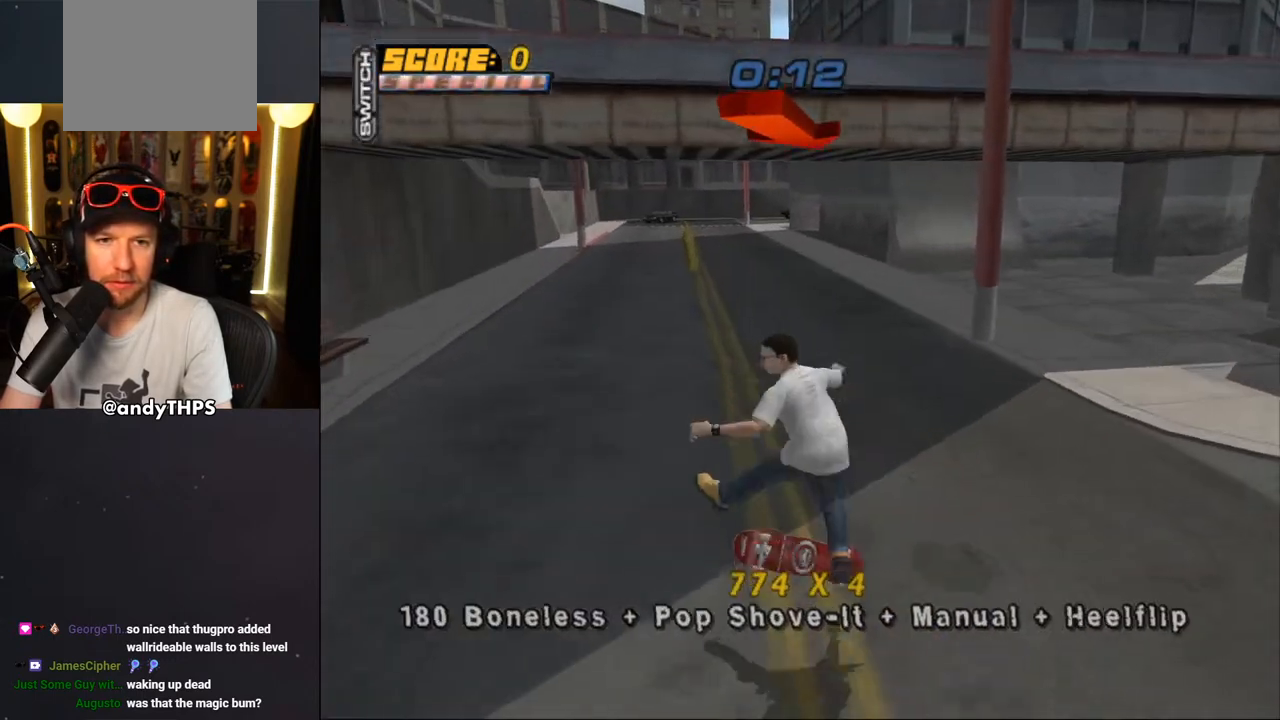
{"buttons": ["CROSS", "DPAD_RIGHT"], "left_stick": "center", "right_stick": "center", "events": [[183, "L2", "up"], [417, "DPAD_RIGHT", "down"]]}
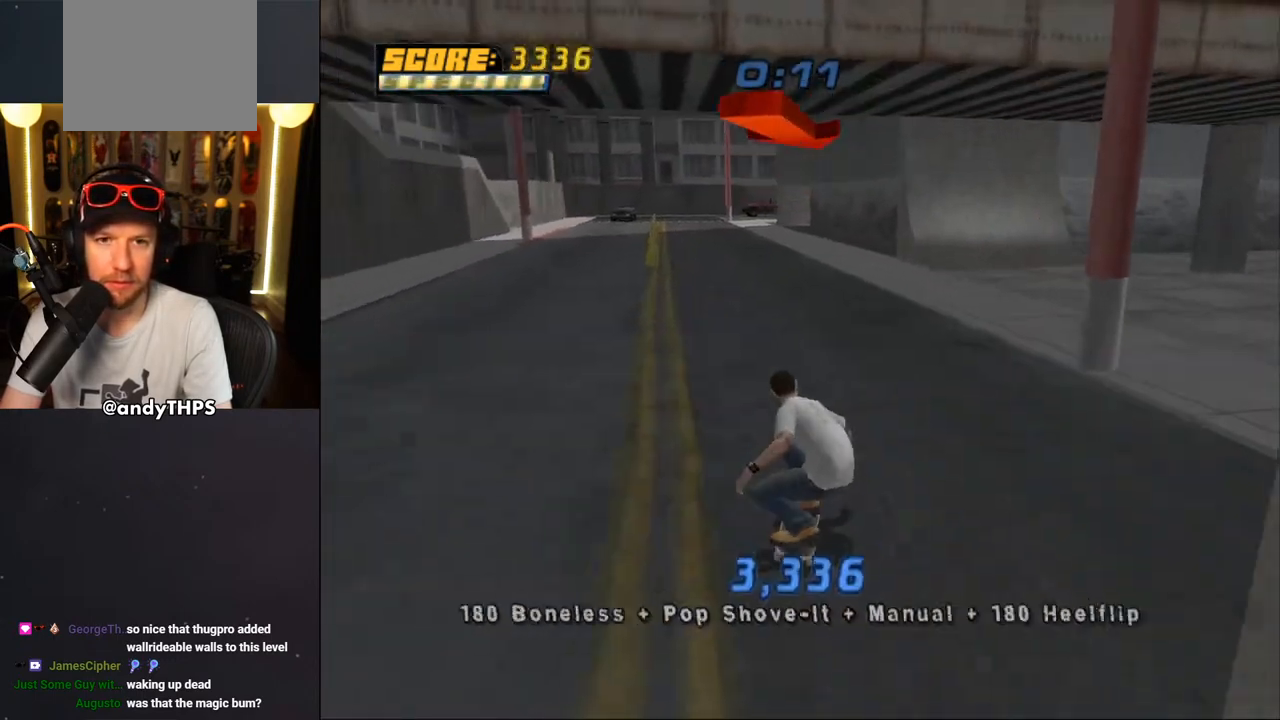
{"buttons": ["CROSS", "DPAD_RIGHT"], "left_stick": "center", "right_stick": "center", "events": [[267, "DPAD_RIGHT", "up"], [450, "DPAD_RIGHT", "down"]]}
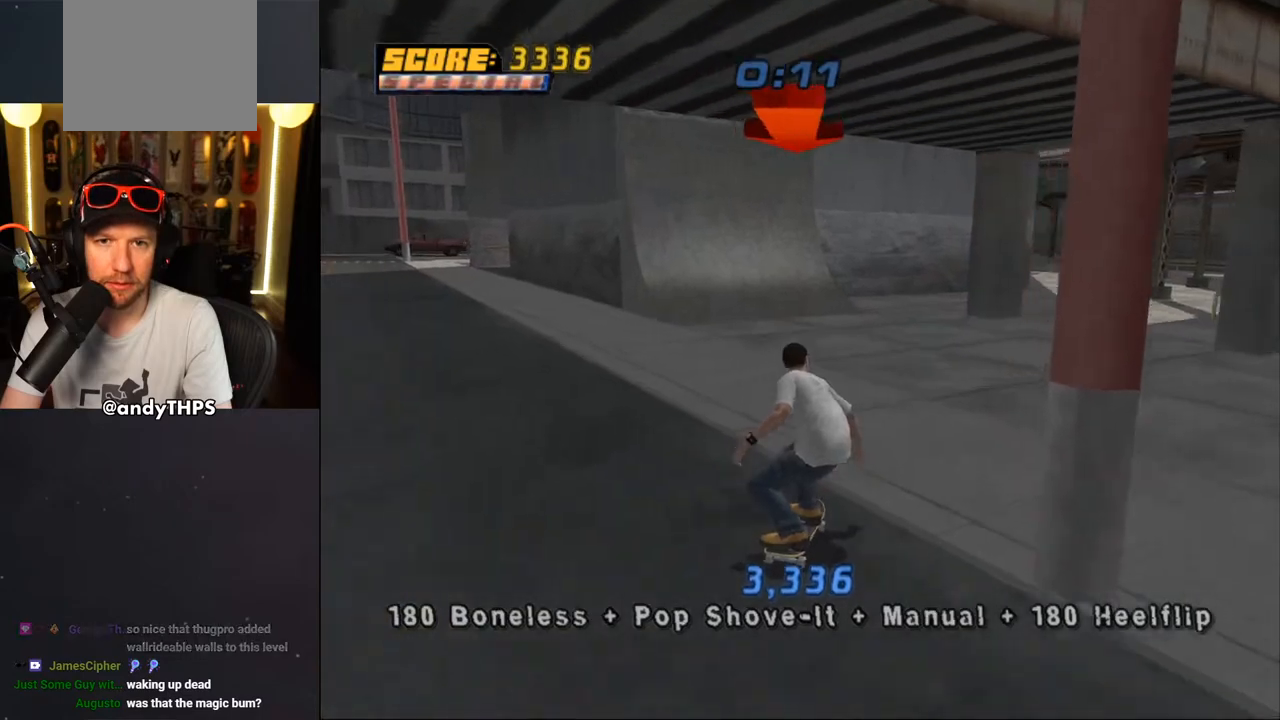
{"buttons": ["CROSS"], "left_stick": "center", "right_stick": "center", "events": [[200, "DPAD_RIGHT", "up"]]}
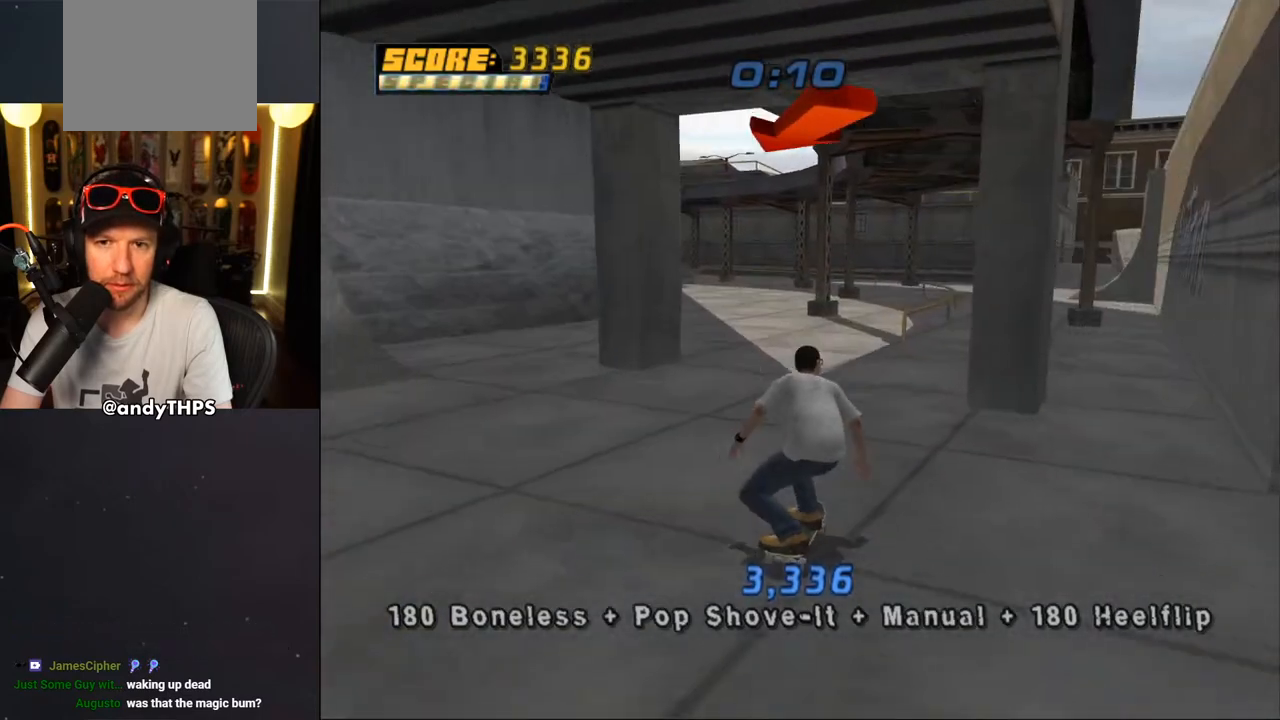
{"buttons": ["CROSS", "DPAD_UP"], "left_stick": "center", "right_stick": "center", "events": [[167, "DPAD_UP", "down"], [267, "DPAD_UP", "up"], [333, "DPAD_UP", "down"], [417, "DPAD_UP", "up"], [467, "DPAD_UP", "down"]]}
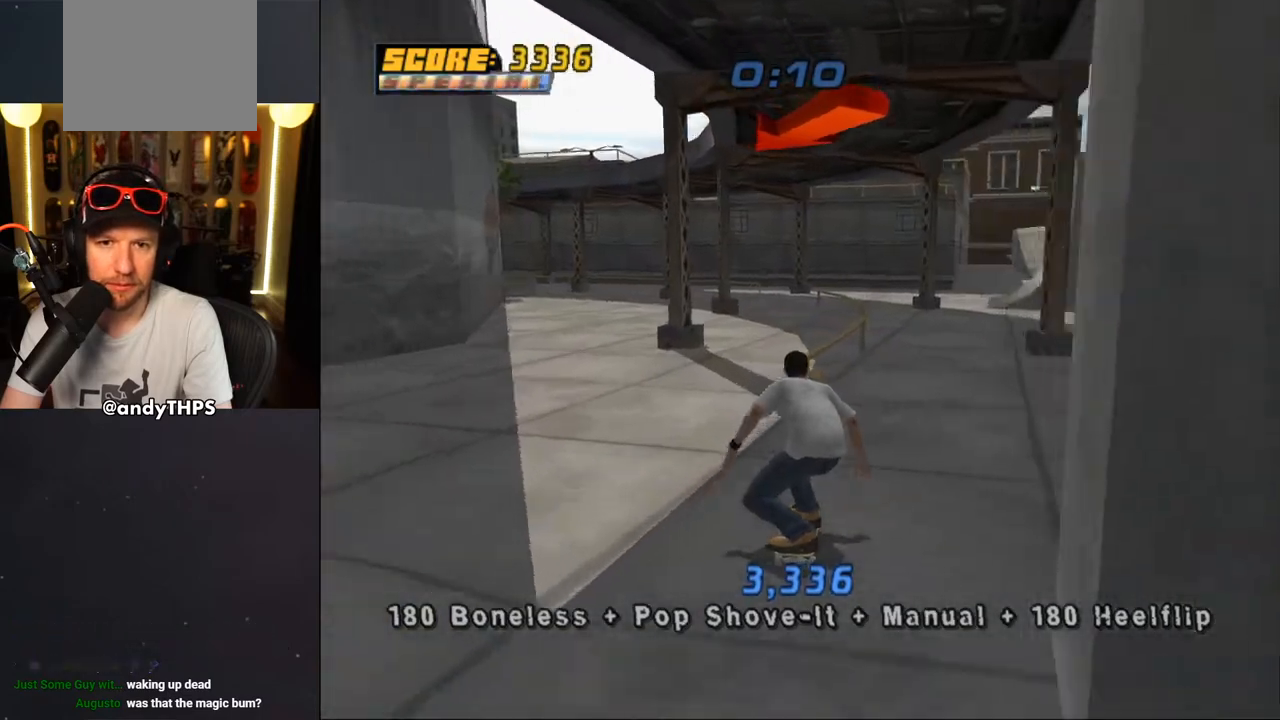
{"buttons": ["L2", "DPAD_UP", "DPAD_LEFT"], "left_stick": "center", "right_stick": "center", "events": [[183, "CROSS", "up"], [217, "TRIANGLE", "down"], [233, "DPAD_LEFT", "down"], [350, "CROSS", "down"], [350, "L2", "down"], [367, "TRIANGLE", "up"], [417, "CROSS", "up"]]}
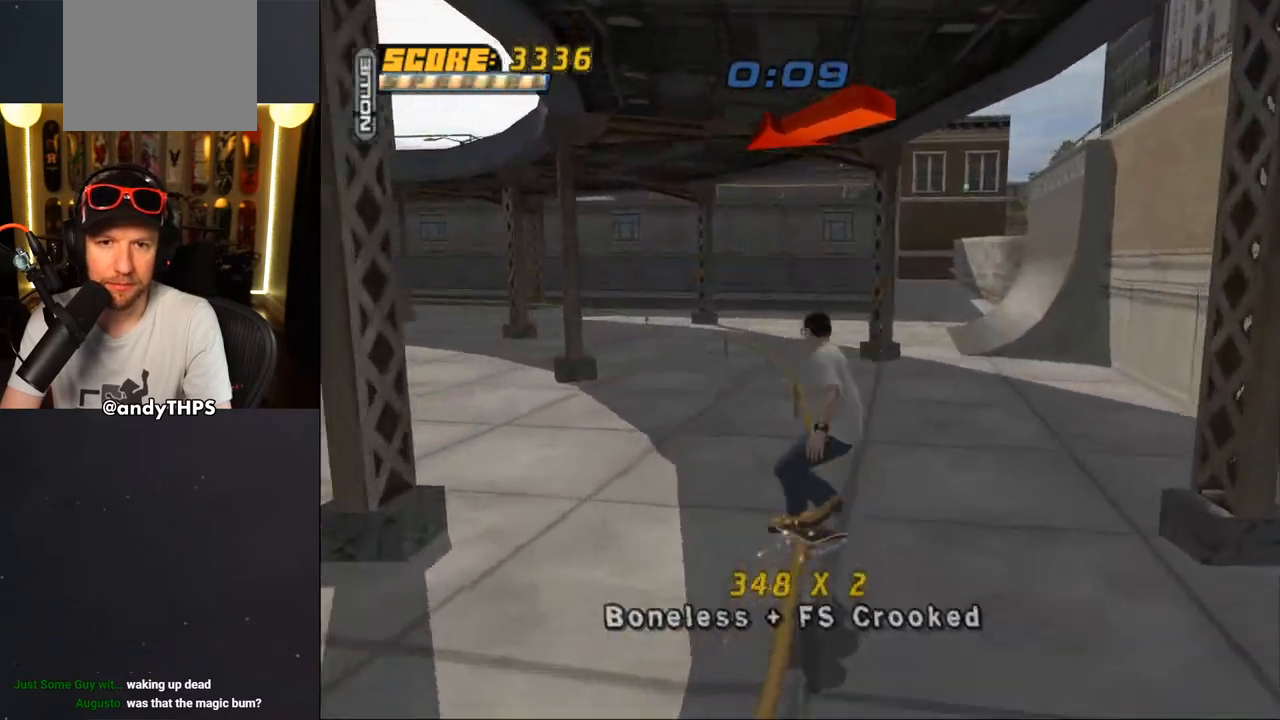
{"buttons": ["TRIANGLE"], "left_stick": "center", "right_stick": "center", "events": [[100, "DPAD_LEFT", "up"], [117, "DPAD_UP", "up"], [200, "DPAD_UP", "down"], [367, "TRIANGLE", "down"], [483, "DPAD_UP", "up"], [483, "L2", "up"]]}
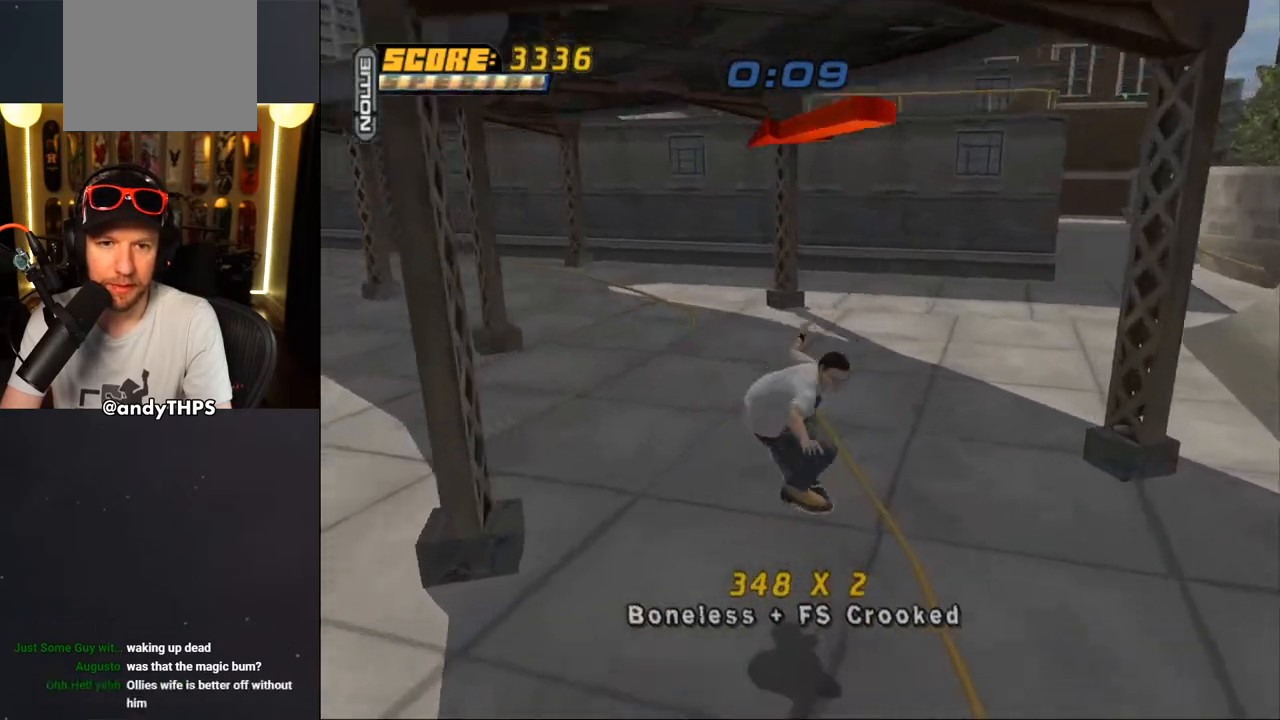
{"buttons": ["TRIANGLE", "DPAD_UP", "DPAD_LEFT"], "left_stick": "center", "right_stick": "center", "events": [[300, "TRIANGLE", "up"], [333, "CROSS", "down"], [450, "CROSS", "up"], [450, "DPAD_LEFT", "down"], [450, "TRIANGLE", "down"], [467, "DPAD_UP", "down"]]}
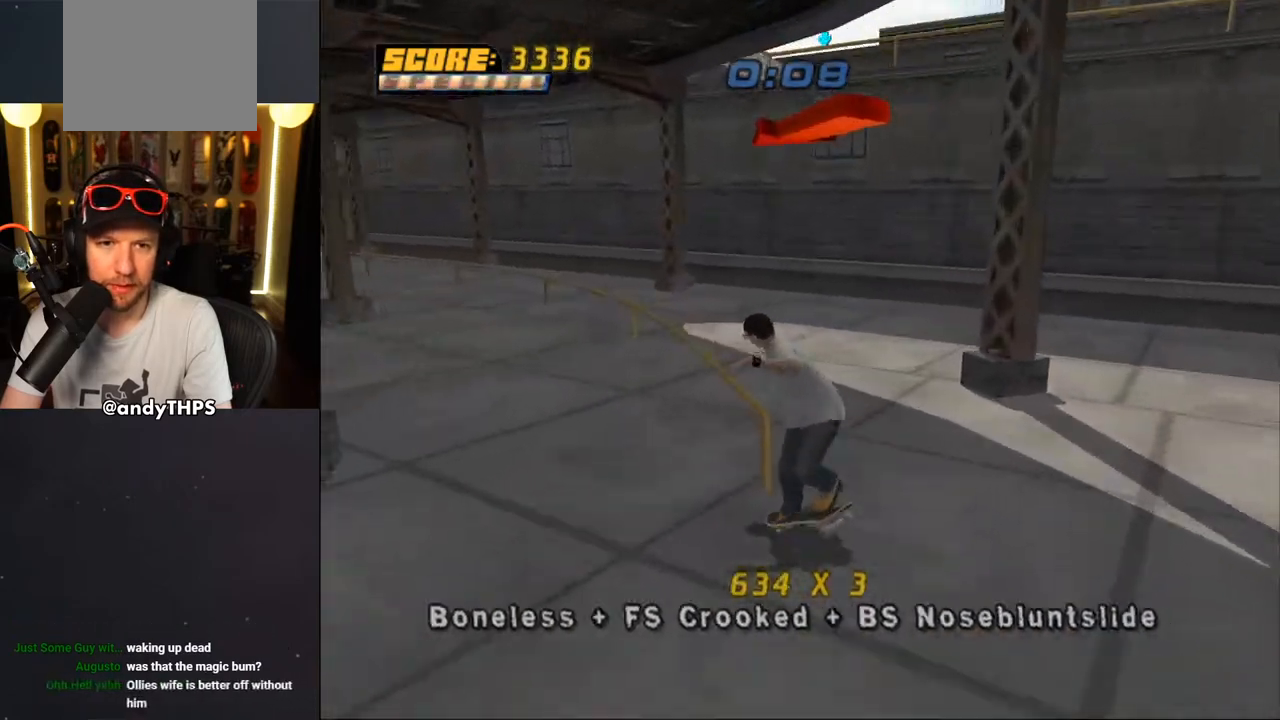
{"buttons": ["CROSS"], "left_stick": "center", "right_stick": "center", "events": [[50, "DPAD_UP", "up"], [83, "DPAD_LEFT", "up"], [317, "CROSS", "down"], [317, "TRIANGLE", "up"], [433, "DPAD_RIGHT", "down"], [500, "DPAD_RIGHT", "up"]]}
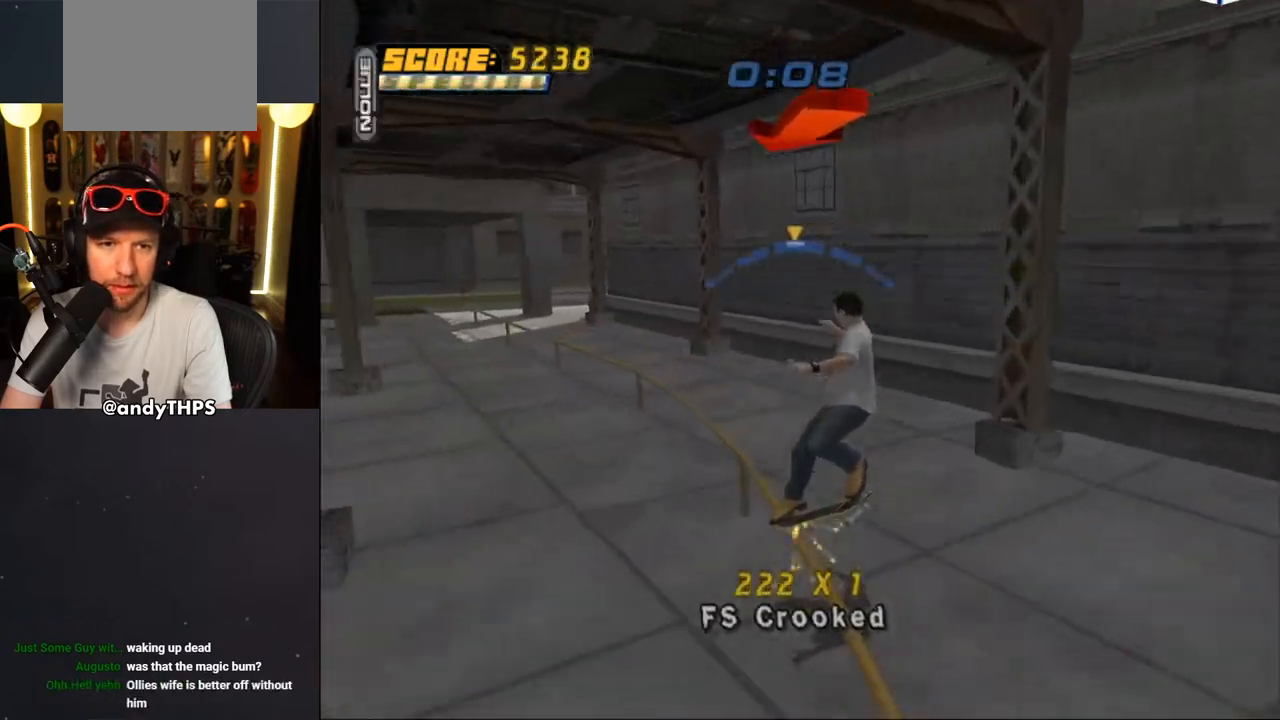
{"buttons": [], "left_stick": "center", "right_stick": "center", "events": [[417, "CROSS", "up"]]}
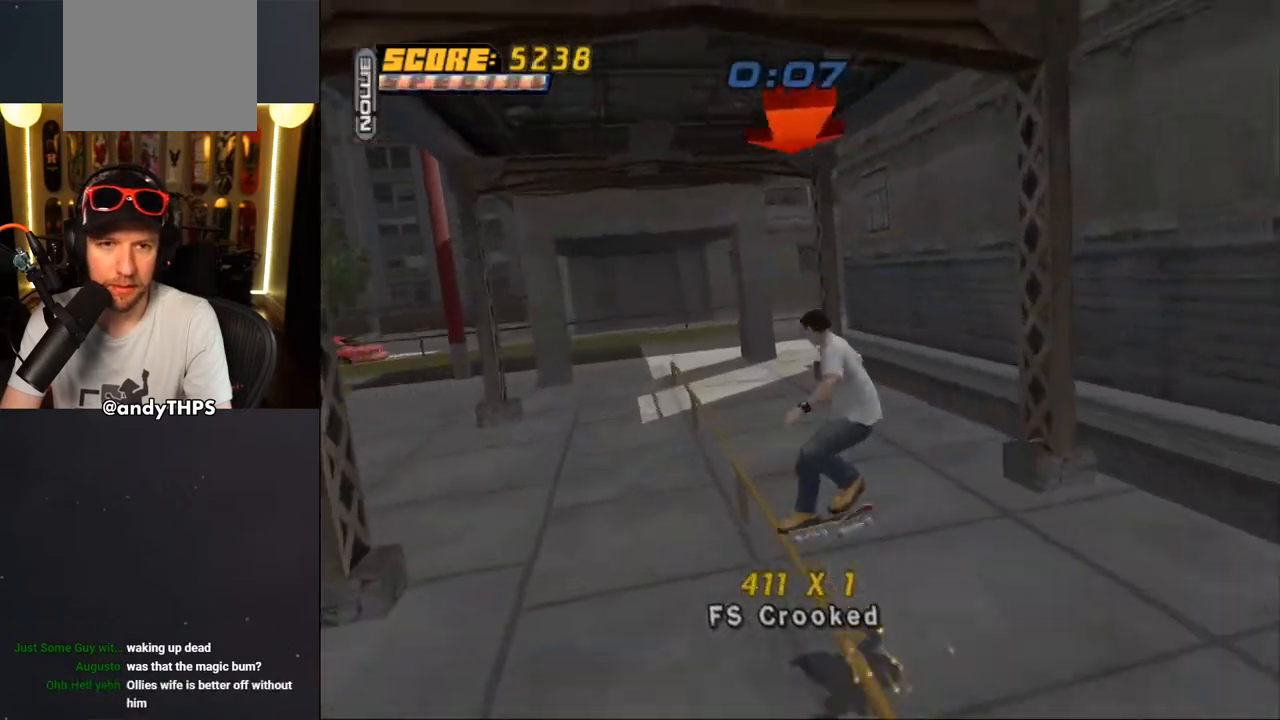
{"buttons": ["CROSS"], "left_stick": "center", "right_stick": "center", "events": [[33, "CROSS", "down"]]}
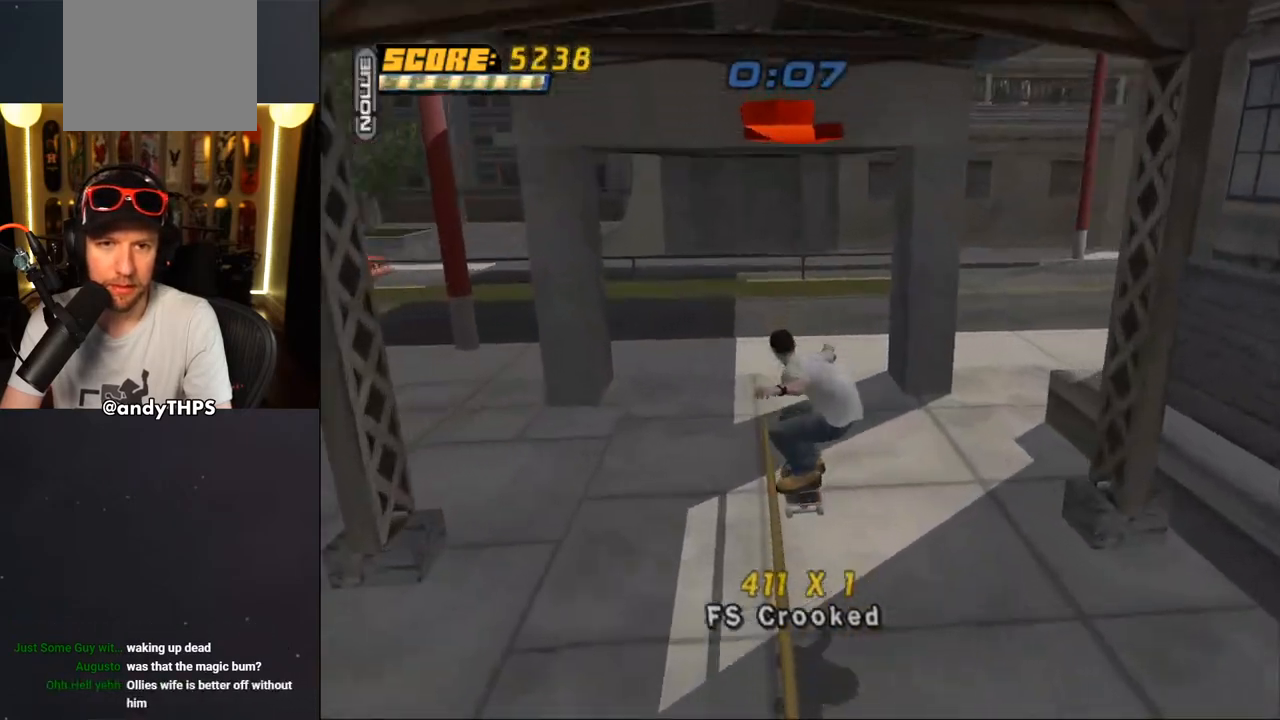
{"buttons": ["CROSS", "DPAD_RIGHT"], "left_stick": "center", "right_stick": "center", "events": [[267, "DPAD_RIGHT", "down"], [317, "DPAD_DOWN", "down"], [500, "DPAD_DOWN", "up"]]}
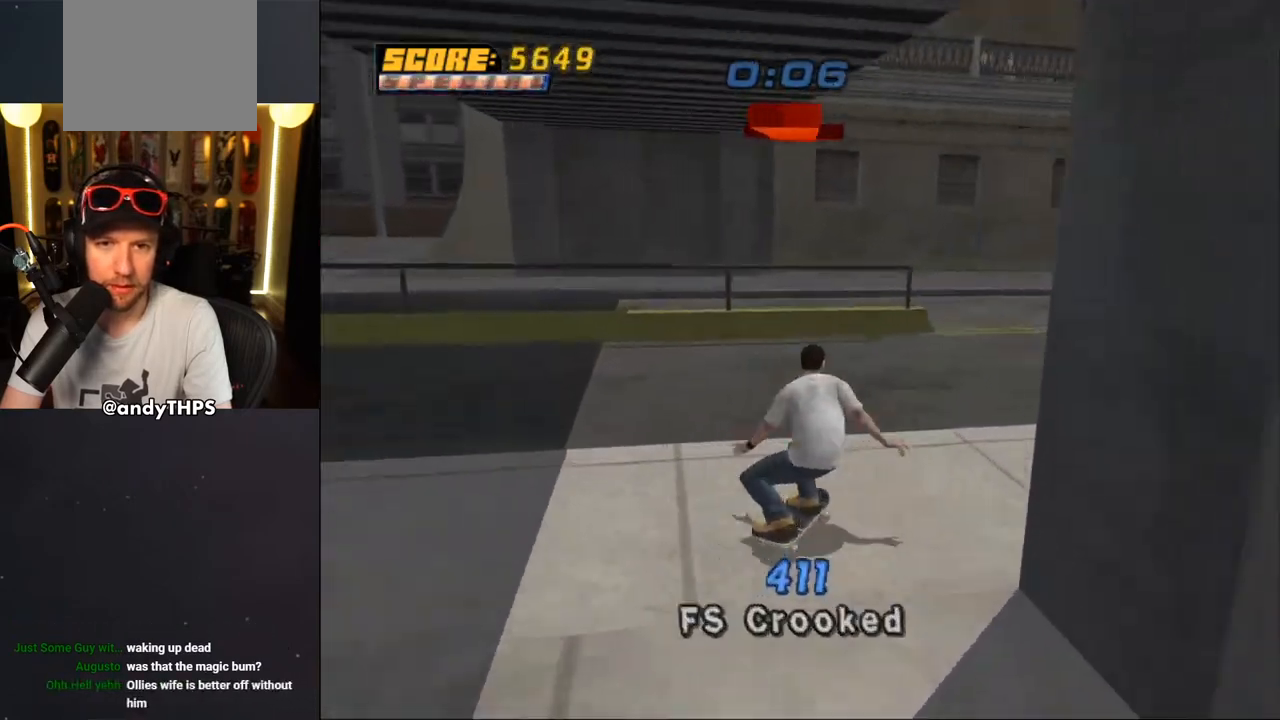
{"buttons": [], "left_stick": "center", "right_stick": "center", "events": [[117, "DPAD_RIGHT", "up"], [150, "DPAD_UP", "down"], [217, "CROSS", "up"], [267, "DPAD_UP", "up"], [317, "DPAD_UP", "down"], [417, "DPAD_UP", "up"]]}
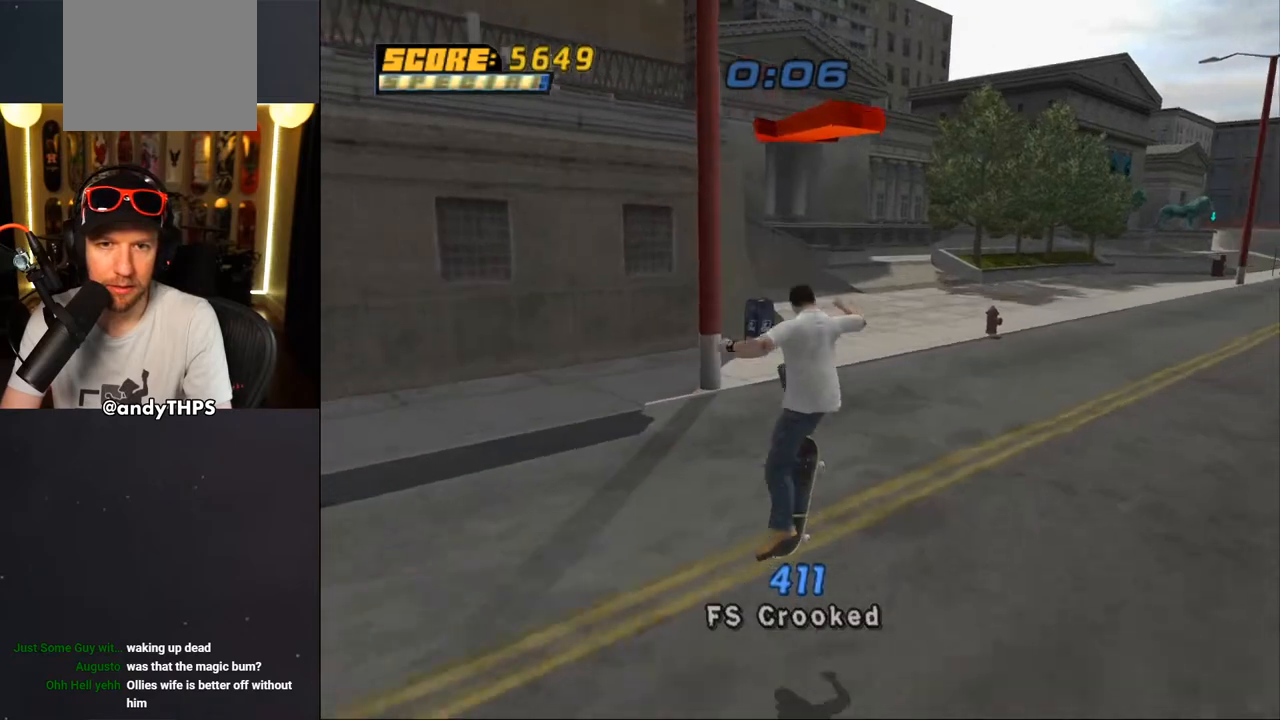
{"buttons": [], "left_stick": "center", "right_stick": "center", "events": [[17, "right_stick", "down-right"], [167, "right_stick", "center"], [250, "CROSS", "down"], [417, "CROSS", "up"]]}
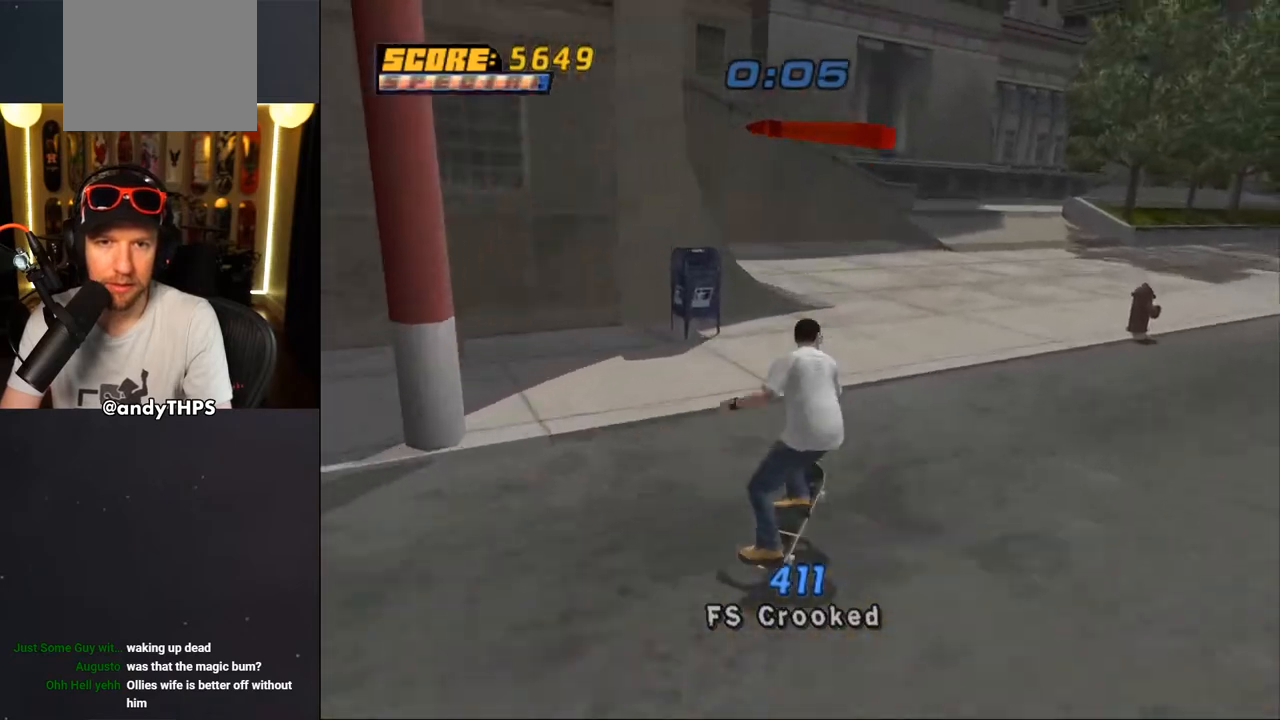
{"buttons": ["DPAD_LEFT"], "left_stick": "center", "right_stick": "center", "events": [[67, "right_stick", "down-right"], [450, "DPAD_LEFT", "down"], [450, "right_stick", "center"]]}
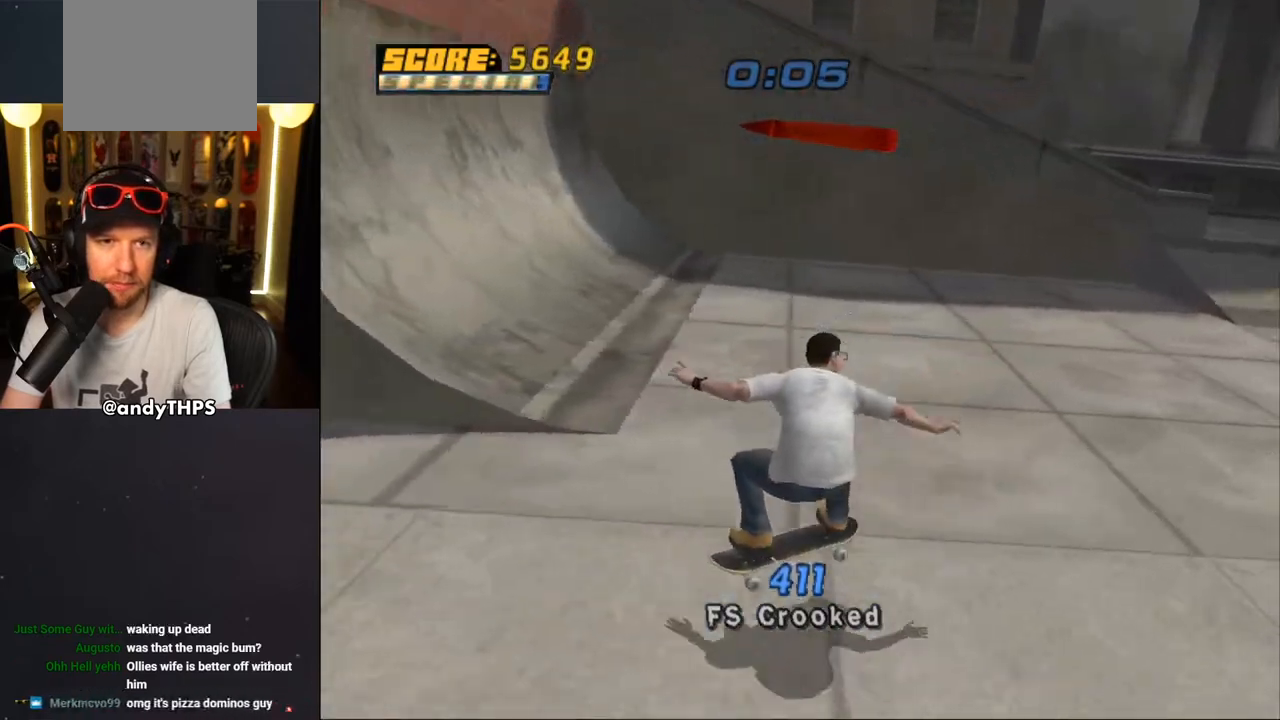
{"buttons": ["CROSS", "DPAD_DOWN", "DPAD_LEFT"], "left_stick": "center", "right_stick": "center", "events": [[17, "DPAD_DOWN", "down"], [50, "CROSS", "down"]]}
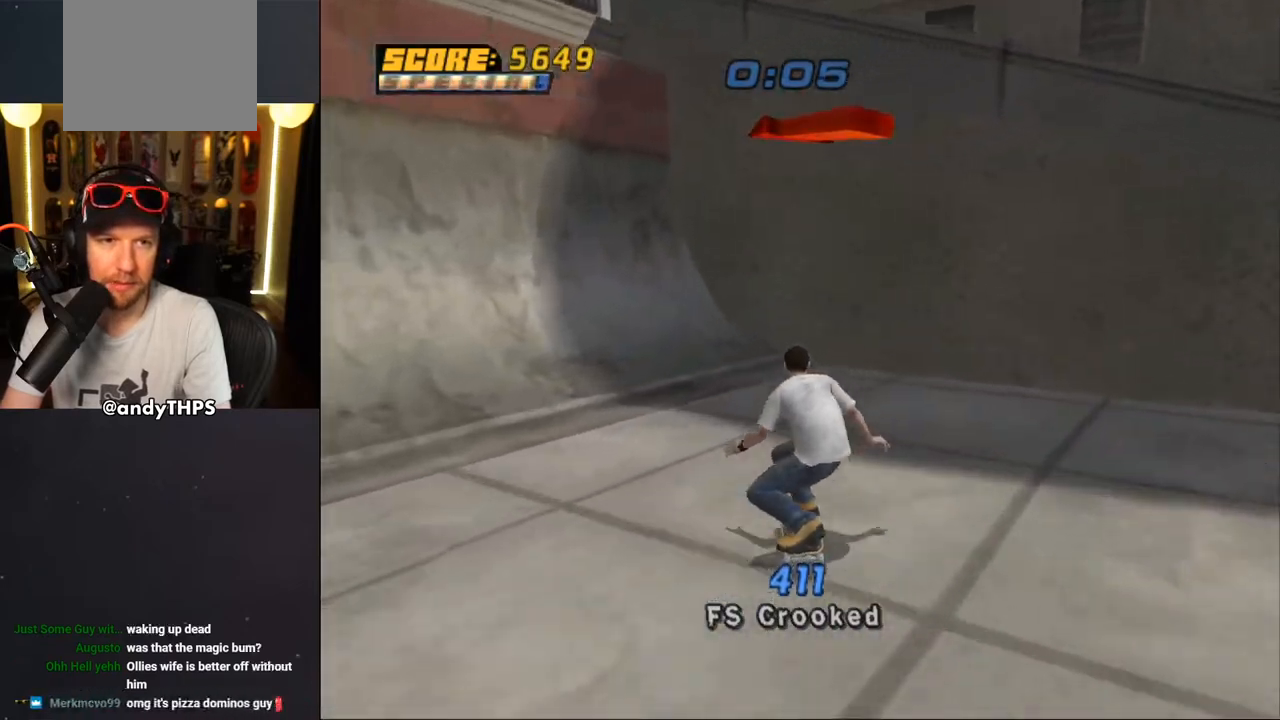
{"buttons": ["CROSS", "DPAD_UP", "DPAD_RIGHT"], "left_stick": "center", "right_stick": "center", "events": [[183, "DPAD_DOWN", "up"], [283, "DPAD_LEFT", "up"], [400, "DPAD_UP", "down"], [433, "DPAD_RIGHT", "down"], [433, "DPAD_UP", "up"], [483, "DPAD_UP", "down"]]}
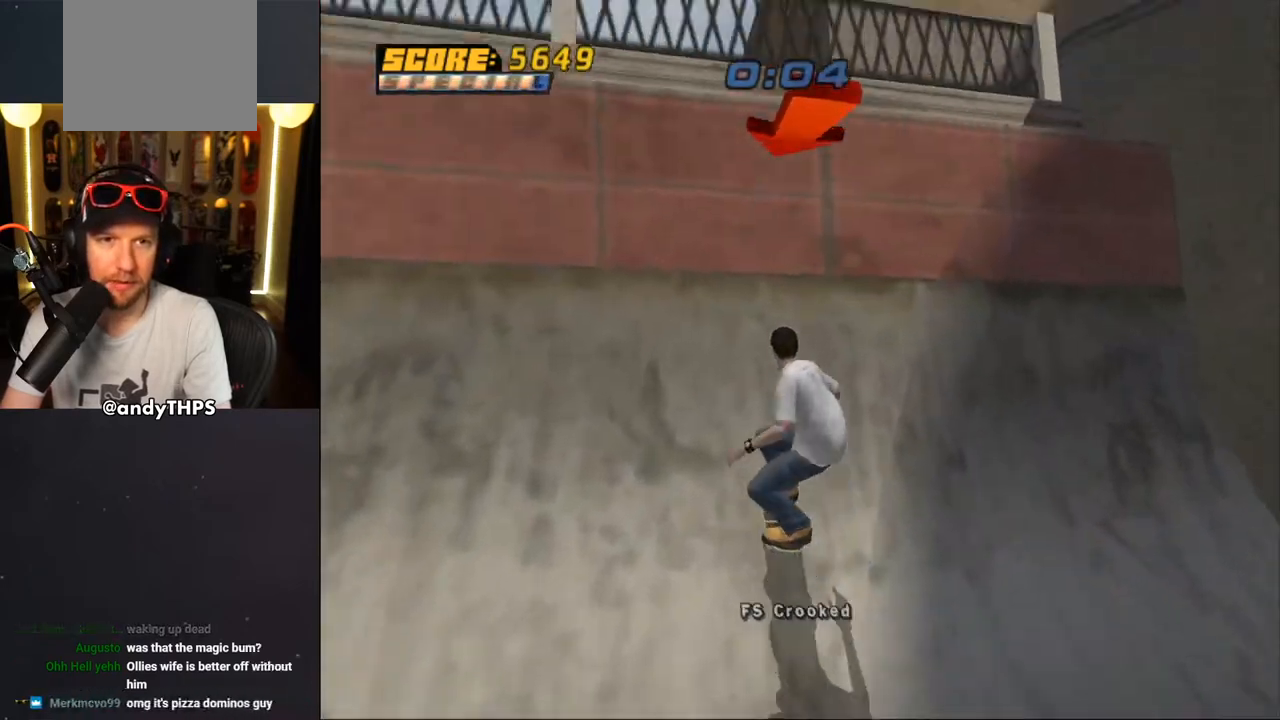
{"buttons": [], "left_stick": "center", "right_stick": "center", "events": [[17, "DPAD_RIGHT", "up"], [150, "CROSS", "up"], [450, "DPAD_UP", "up"]]}
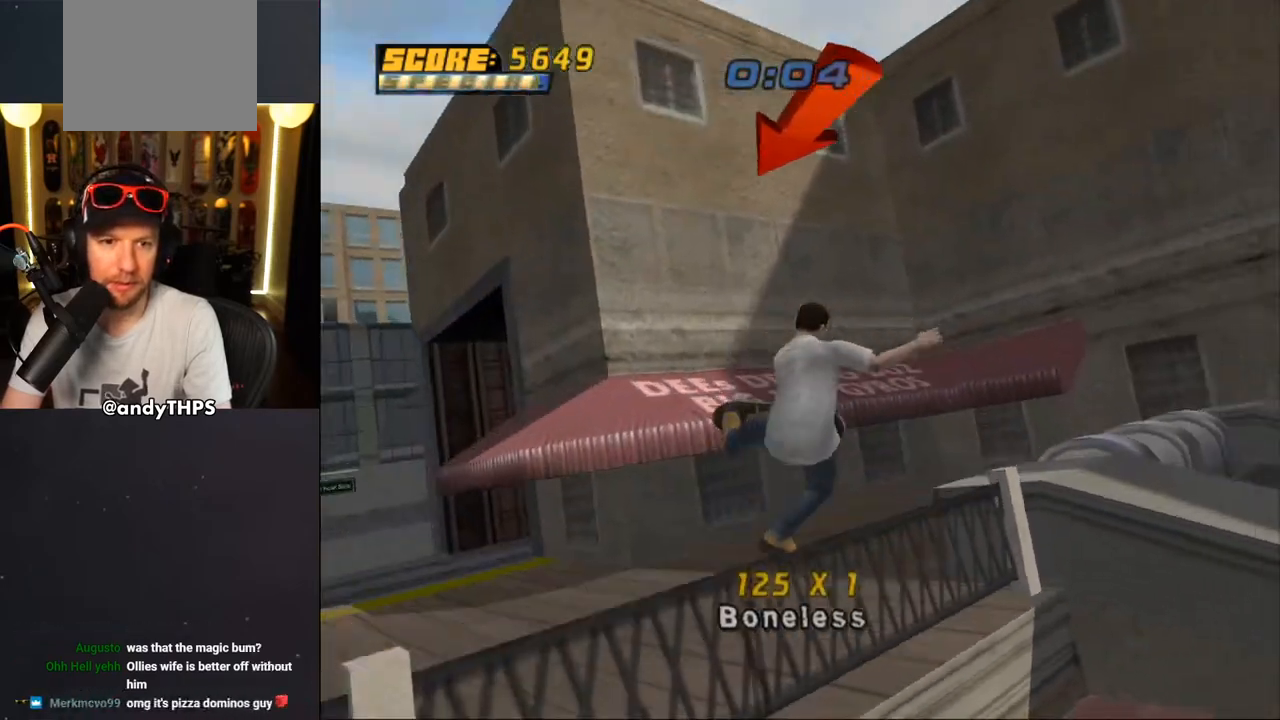
{"buttons": ["L2", "DPAD_DOWN", "DPAD_LEFT"], "left_stick": "center", "right_stick": "center", "events": [[267, "TRIANGLE", "down"], [367, "DPAD_LEFT", "down"], [383, "TRIANGLE", "up"], [400, "CROSS", "down"], [400, "DPAD_DOWN", "down"], [433, "CROSS", "up"], [467, "L2", "down"]]}
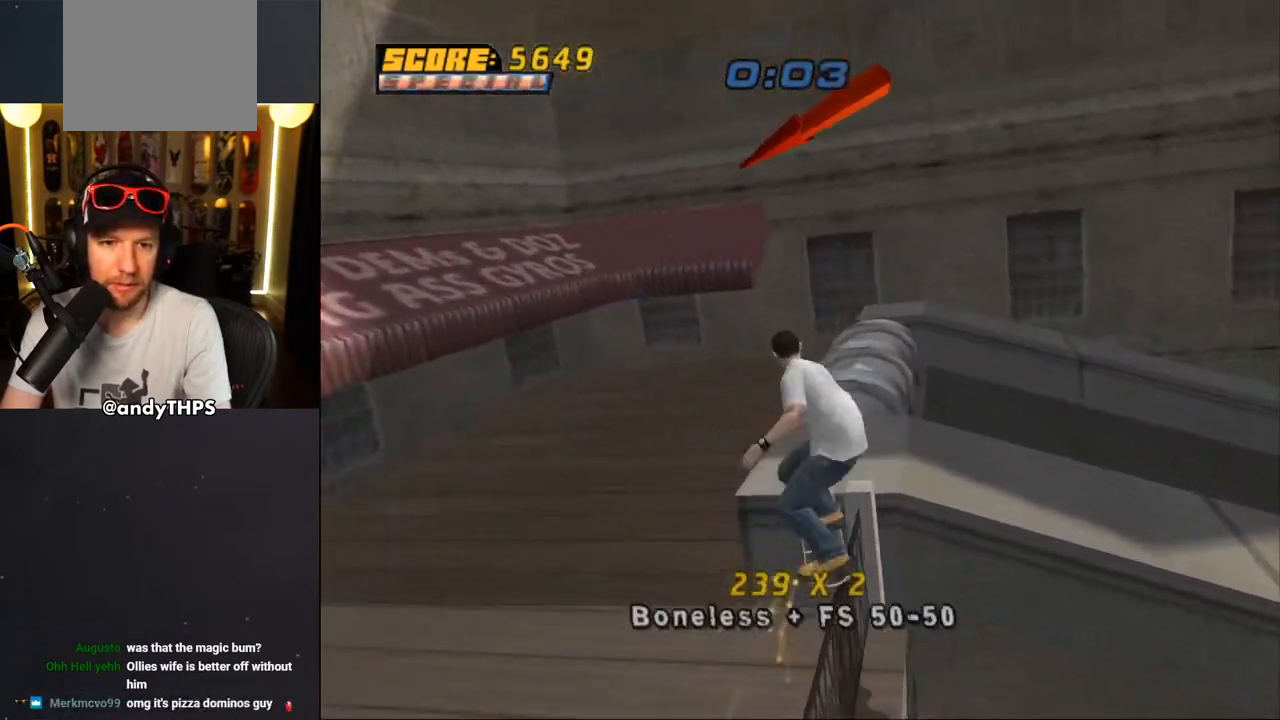
{"buttons": [], "left_stick": "center", "right_stick": "right", "events": [[167, "DPAD_DOWN", "up"], [267, "DPAD_UP", "down"], [317, "right_stick", "right"], [433, "DPAD_LEFT", "up"], [450, "DPAD_UP", "up"], [467, "L2", "up"]]}
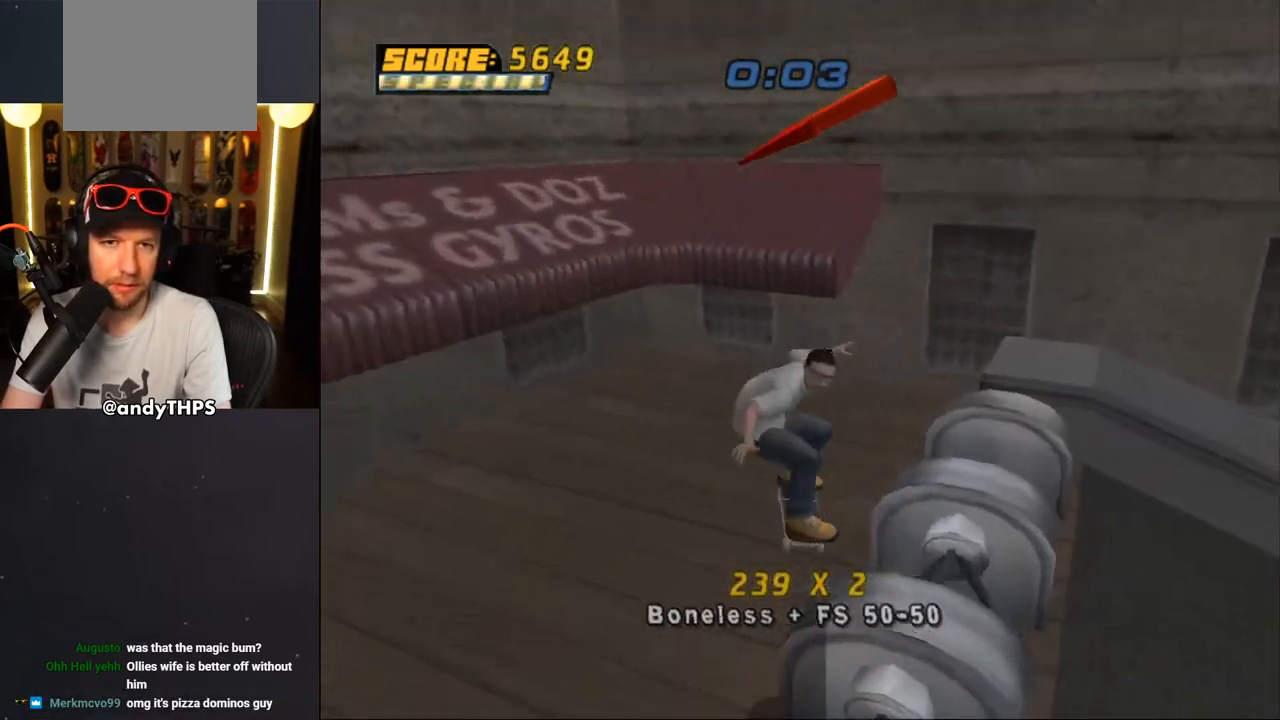
{"buttons": ["CROSS", "DPAD_DOWN", "DPAD_LEFT"], "left_stick": "center", "right_stick": "center", "events": [[83, "DPAD_LEFT", "down"], [100, "DPAD_DOWN", "down"], [133, "right_stick", "center"], [267, "CROSS", "down"], [317, "R2", "down"], [467, "R2", "up"]]}
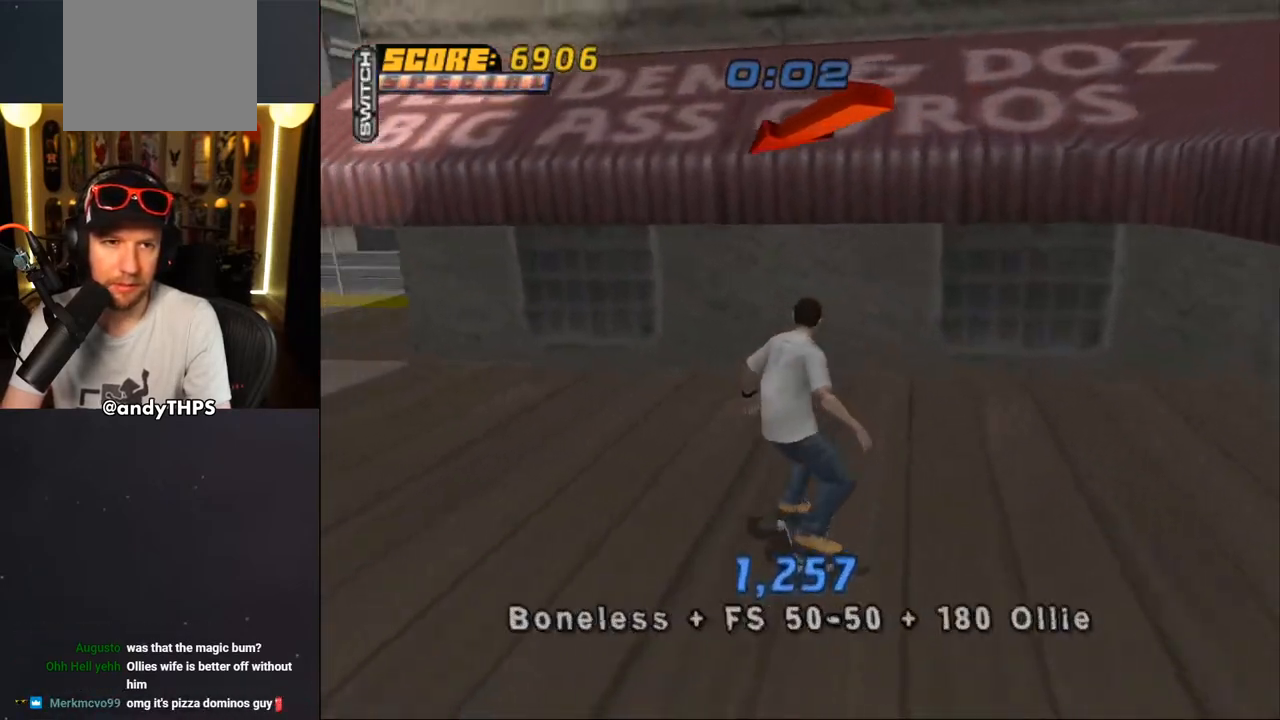
{"buttons": ["CROSS"], "left_stick": "center", "right_stick": "center", "events": [[250, "DPAD_DOWN", "up"], [400, "DPAD_LEFT", "up"]]}
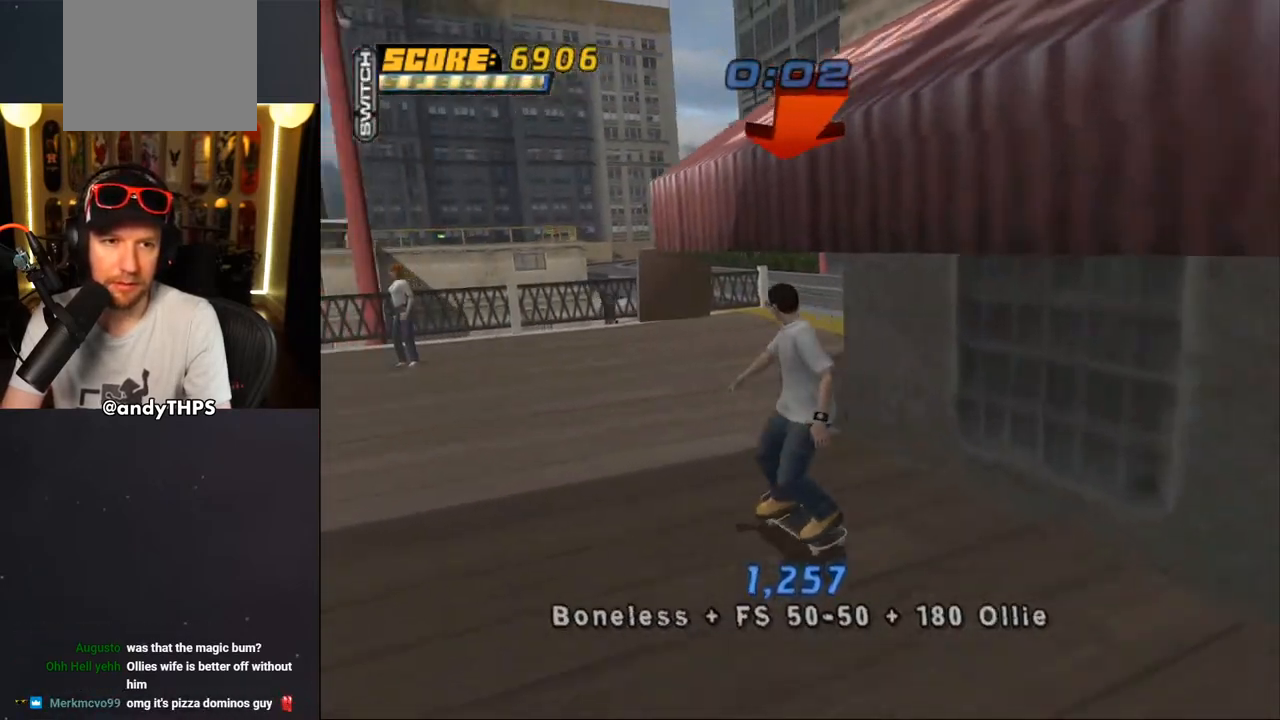
{"buttons": ["CROSS", "DPAD_DOWN", "DPAD_LEFT"], "left_stick": "center", "right_stick": "center", "events": [[300, "DPAD_RIGHT", "down"], [333, "DPAD_RIGHT", "up"], [367, "DPAD_LEFT", "down"], [417, "DPAD_DOWN", "down"]]}
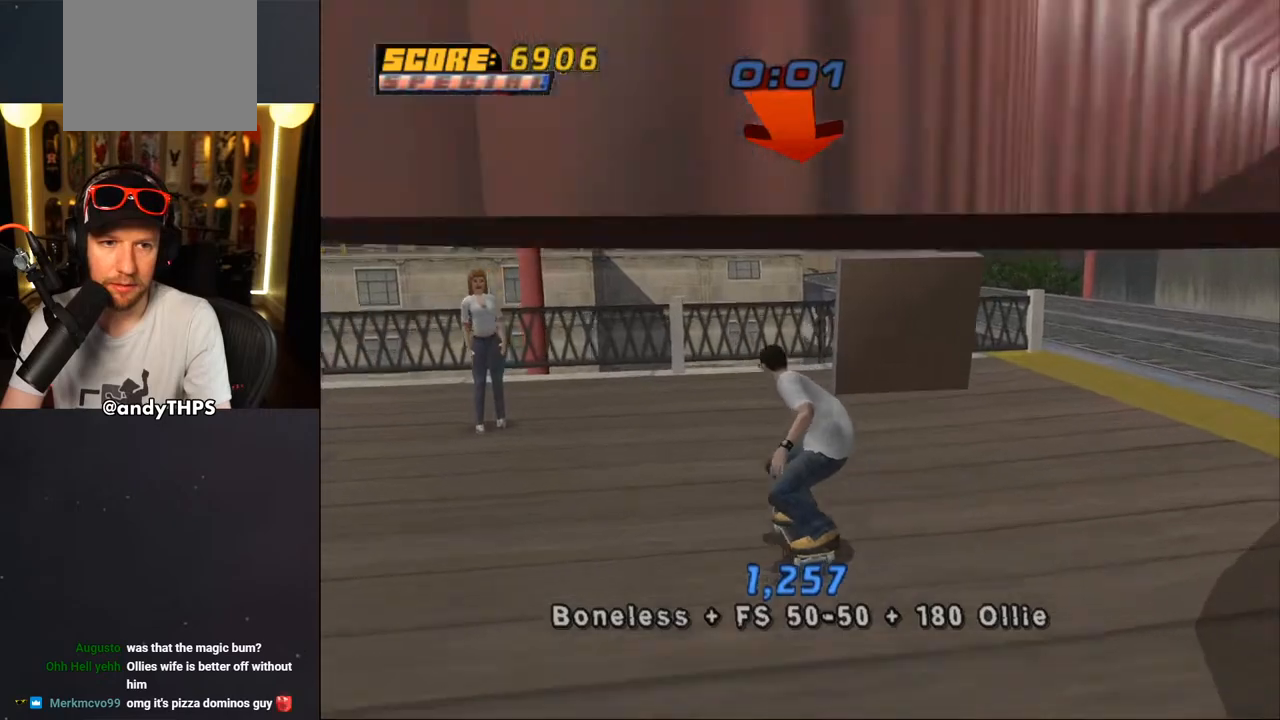
{"buttons": ["CROSS", "DPAD_DOWN", "DPAD_LEFT"], "left_stick": "center", "right_stick": "center", "events": [[217, "DPAD_LEFT", "up"], [233, "DPAD_RIGHT", "down"], [467, "DPAD_LEFT", "down"], [467, "DPAD_RIGHT", "up"]]}
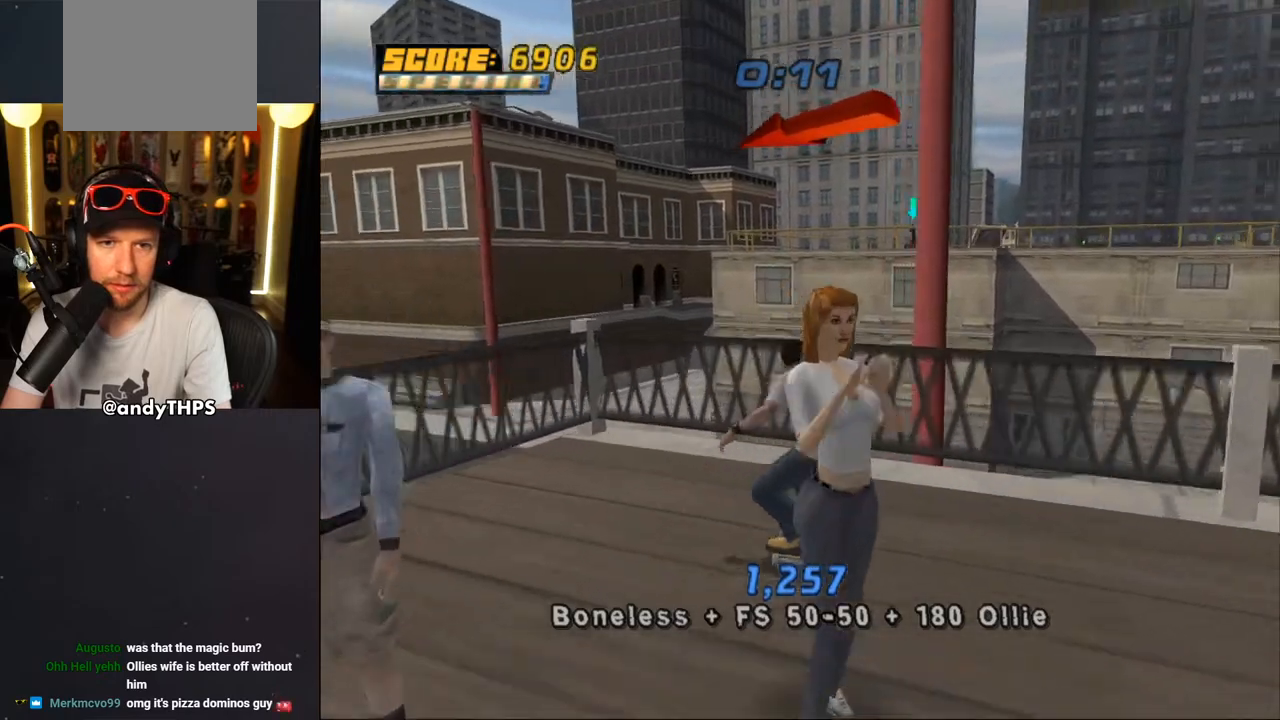
{"buttons": ["CROSS"], "left_stick": "center", "right_stick": "center", "events": [[250, "CROSS", "up"], [250, "DPAD_DOWN", "up"], [283, "DPAD_LEFT", "up"], [450, "CROSS", "down"]]}
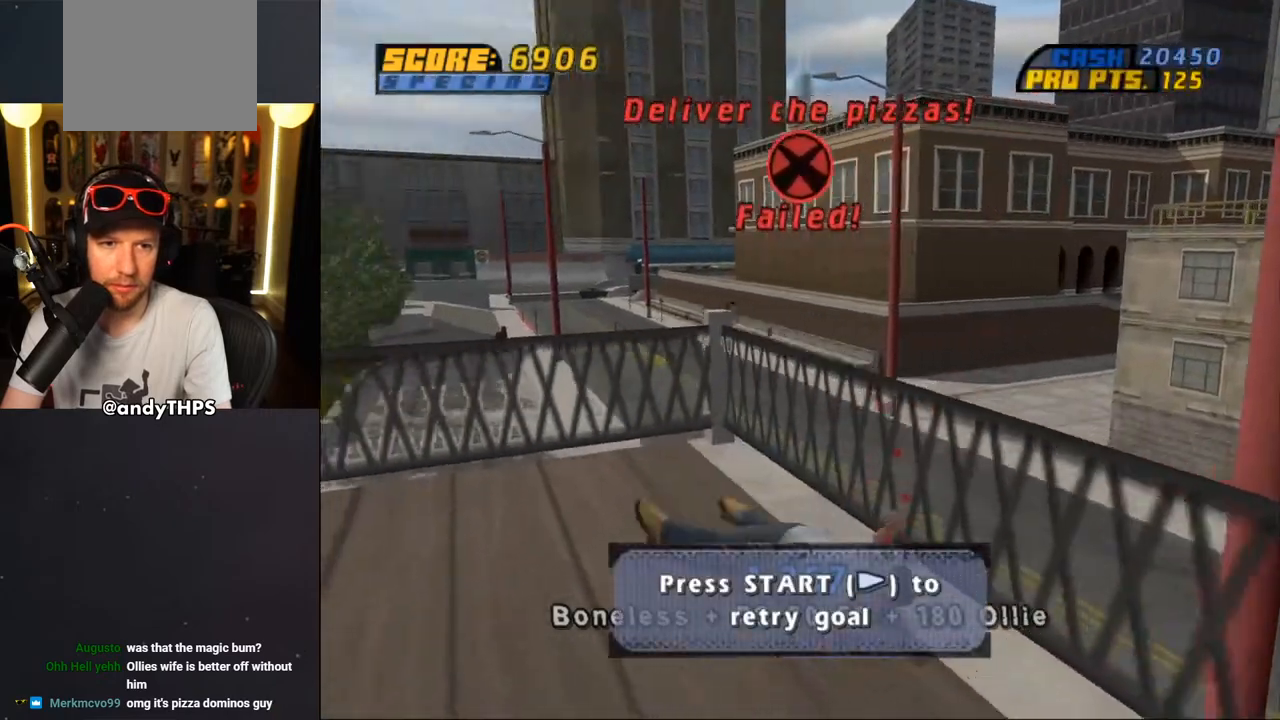
{"buttons": ["CROSS", "SQUARE", "R2"], "left_stick": "center", "right_stick": "center", "events": [[33, "CROSS", "up"], [150, "CROSS", "down"], [183, "R1", "down"], [217, "SQUARE", "down"], [250, "CROSS", "up"], [300, "CROSS", "down"], [433, "R1", "up"], [450, "R2", "down"]]}